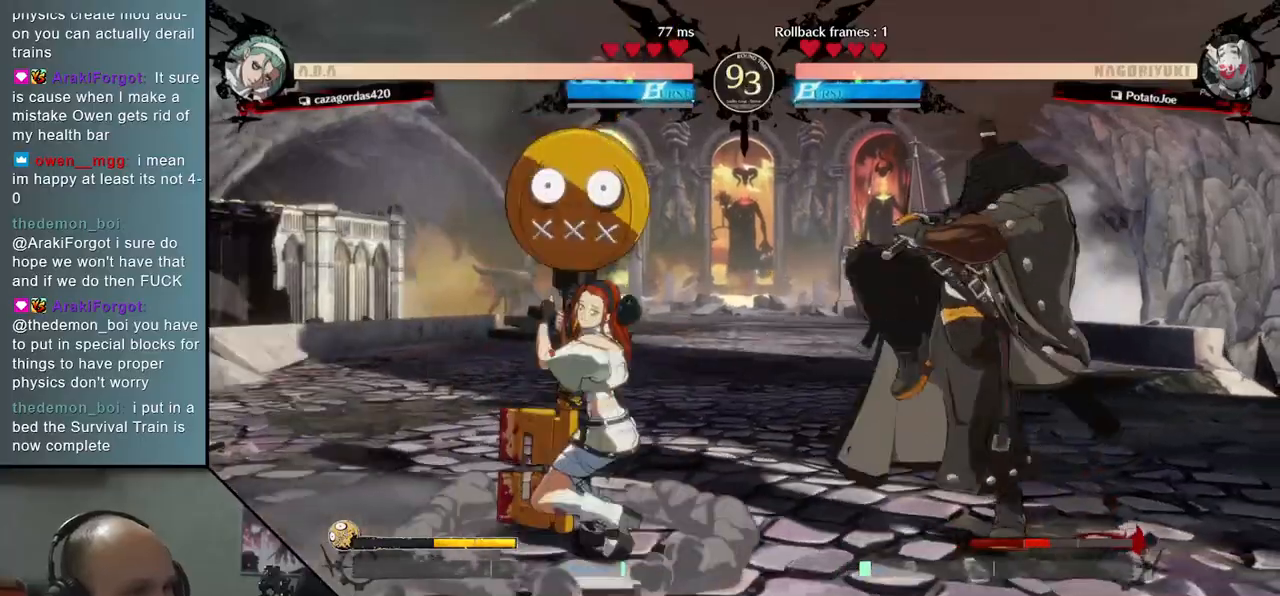
Gameplay with a controller (arcade stick); each line is a JSON object with the inputs held at the frame after it. "events" lists button and stick changes between this image and that frame as [ms after this image, input, new state], when the widget could be followed in between. Not read: L3 R3 other_buttons.
{"buttons": [], "left_stick": "right", "events": [[67, "L2", "up"]]}
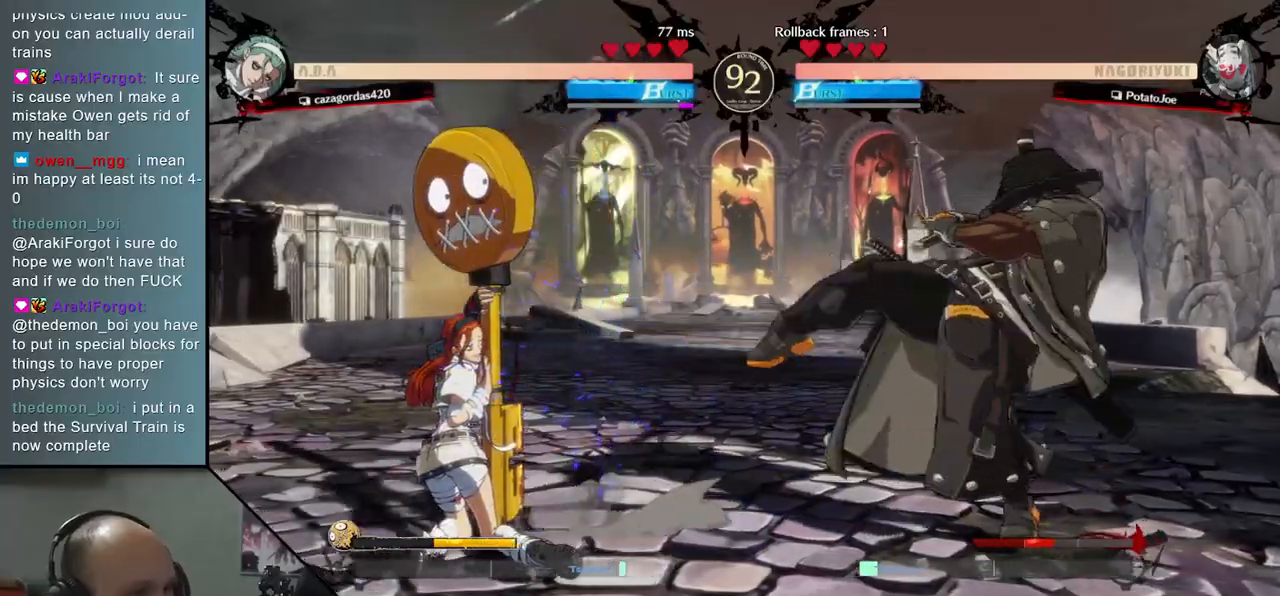
{"buttons": [], "left_stick": "center", "events": [[250, "TRIANGLE", "down"], [283, "left_stick", "center"], [317, "TRIANGLE", "up"], [417, "TRIANGLE", "down"], [500, "TRIANGLE", "up"]]}
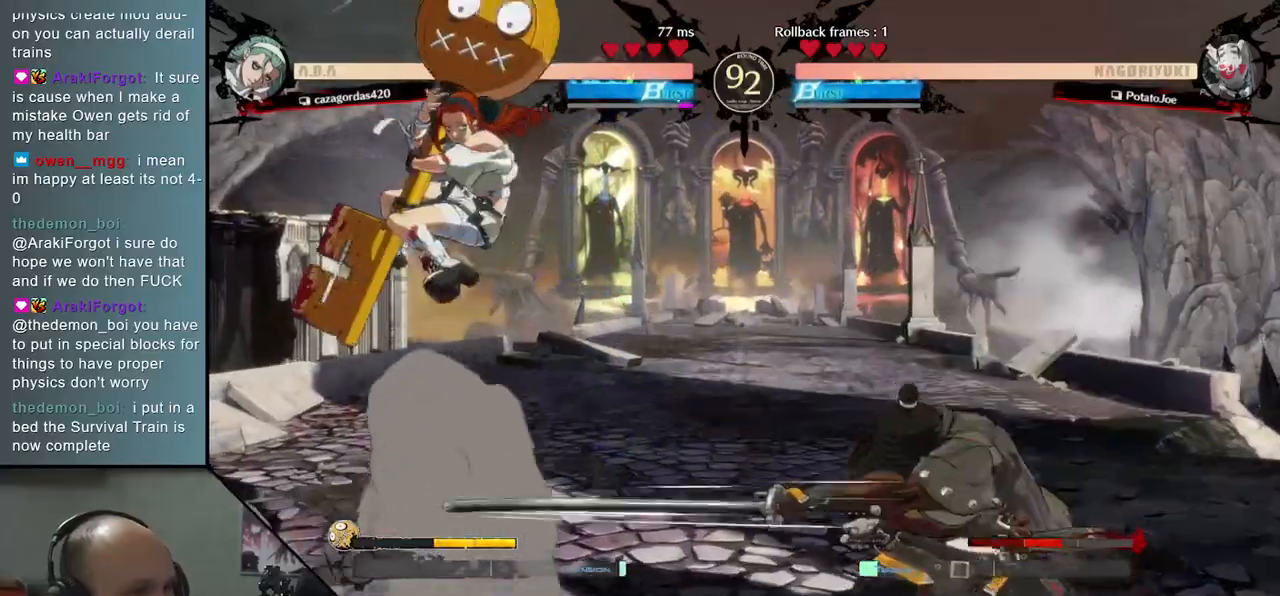
{"buttons": [], "left_stick": "right", "events": [[67, "left_stick", "right"]]}
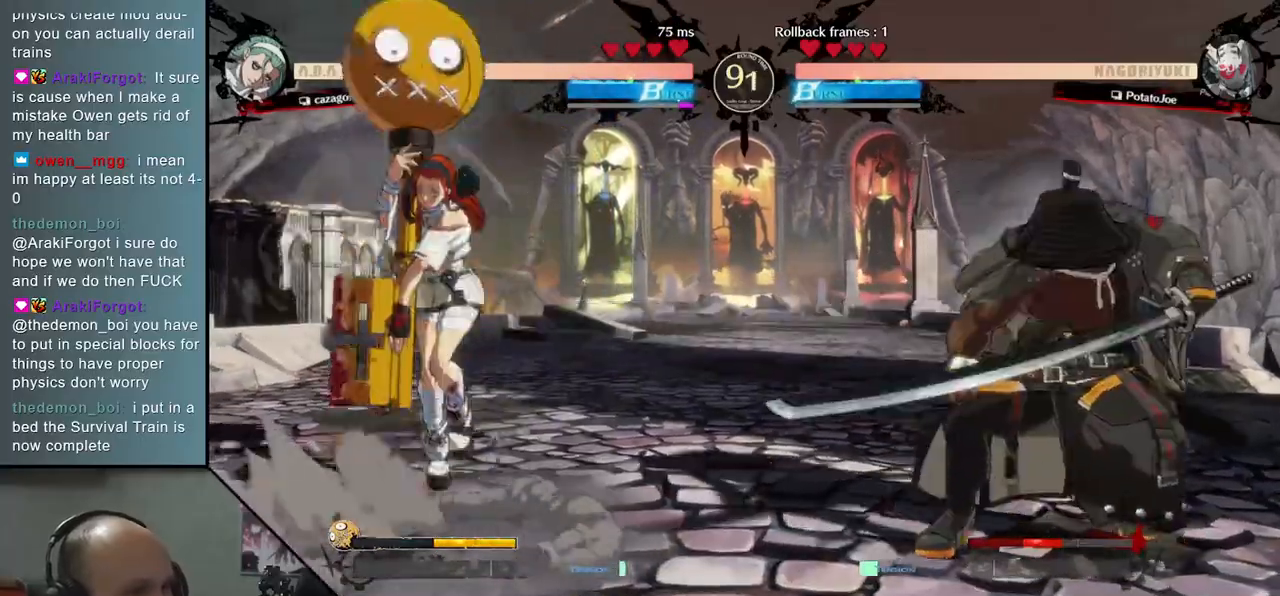
{"buttons": [], "left_stick": "down-right", "events": [[167, "left_stick", "down-right"], [233, "SQUARE", "down"], [367, "SQUARE", "up"]]}
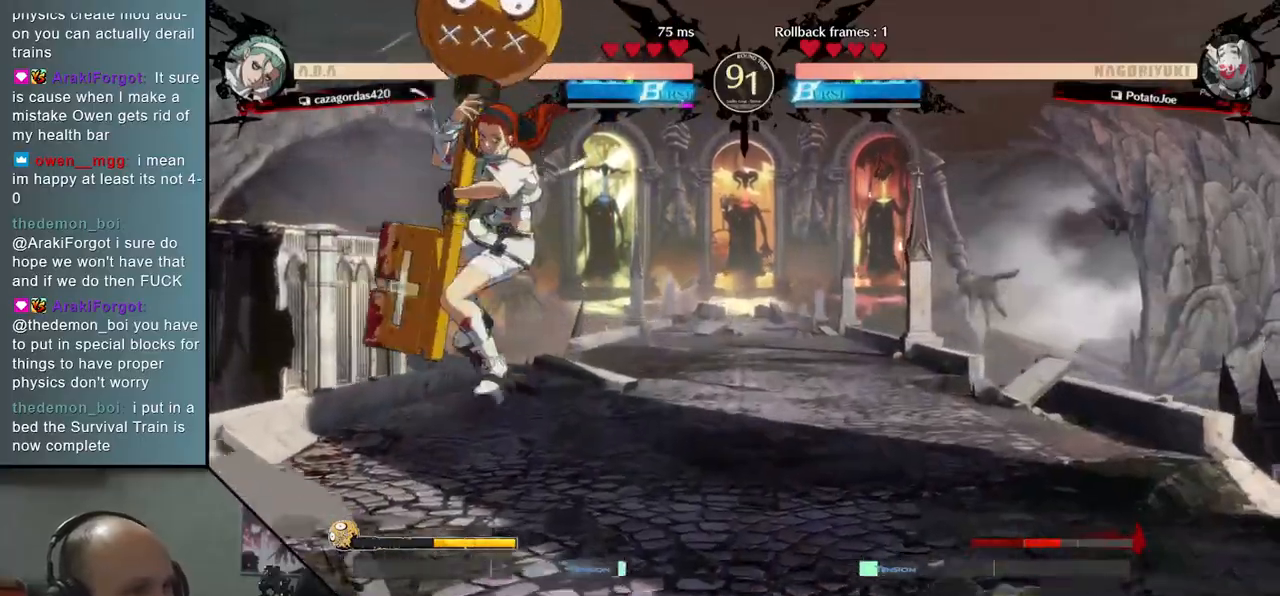
{"buttons": [], "left_stick": "right", "events": [[283, "left_stick", "right"]]}
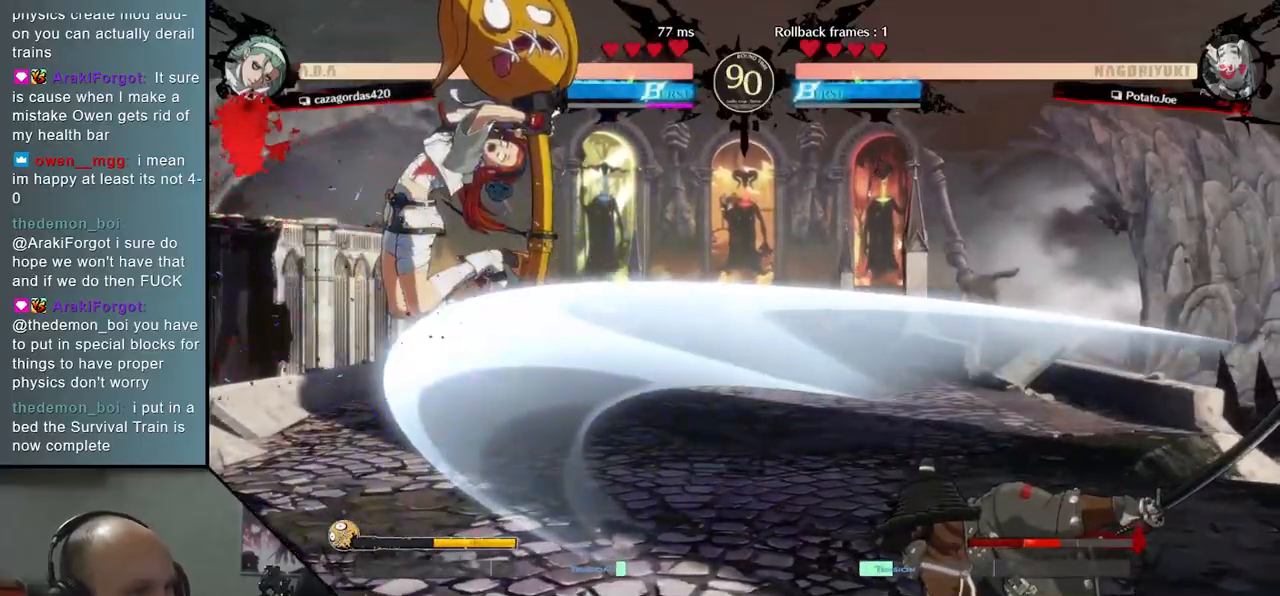
{"buttons": ["TRIANGLE"], "left_stick": "center", "events": [[67, "left_stick", "down"], [117, "left_stick", "left"], [133, "L2", "down"], [233, "L2", "up"], [233, "left_stick", "center"], [500, "TRIANGLE", "down"]]}
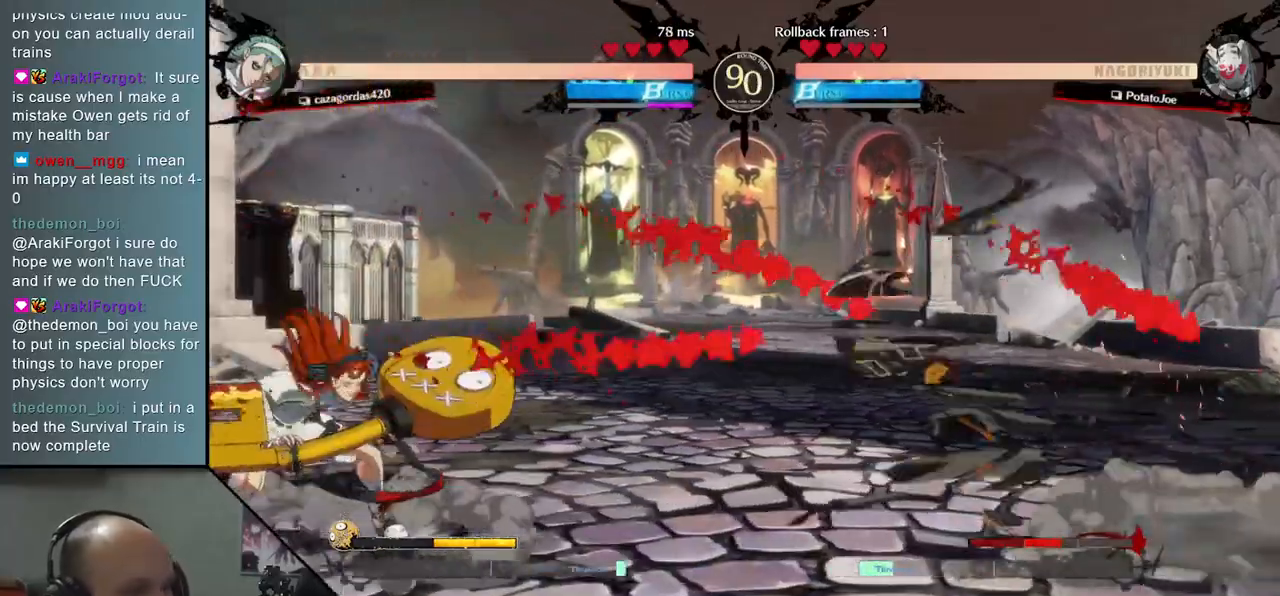
{"buttons": [], "left_stick": "center", "events": [[67, "TRIANGLE", "up"], [200, "TRIANGLE", "down"], [283, "TRIANGLE", "up"], [367, "TRIANGLE", "down"], [450, "TRIANGLE", "up"]]}
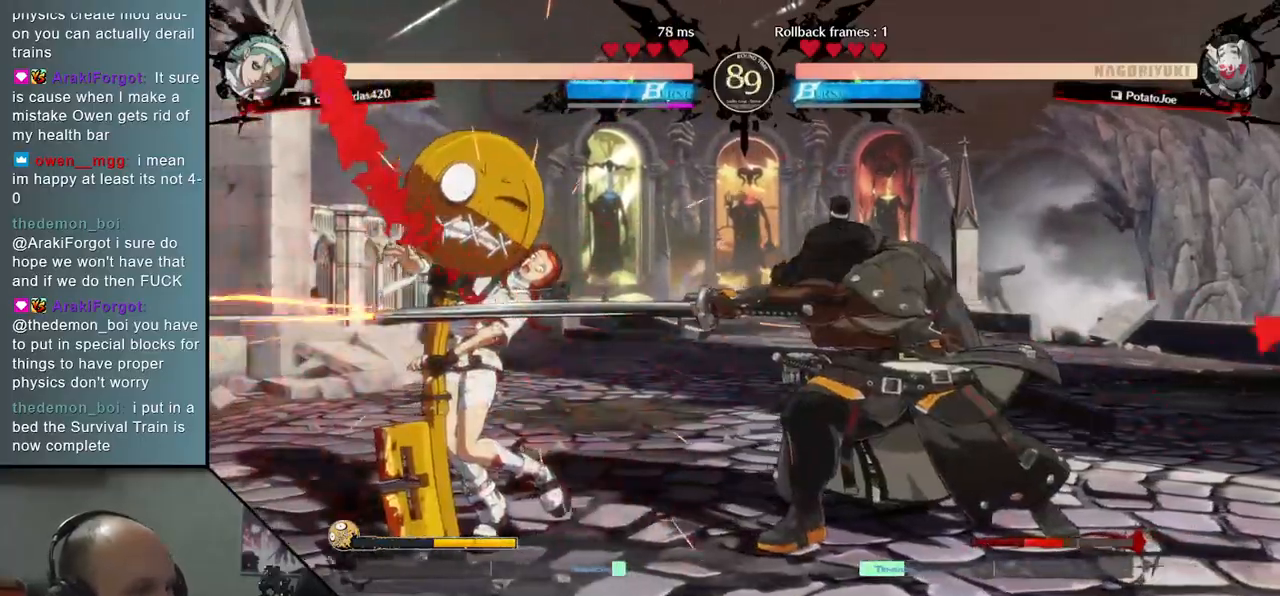
{"buttons": ["TRIANGLE"], "left_stick": "center", "events": [[67, "TRIANGLE", "down"], [167, "TRIANGLE", "up"], [283, "TRIANGLE", "down"], [367, "TRIANGLE", "up"], [483, "TRIANGLE", "down"]]}
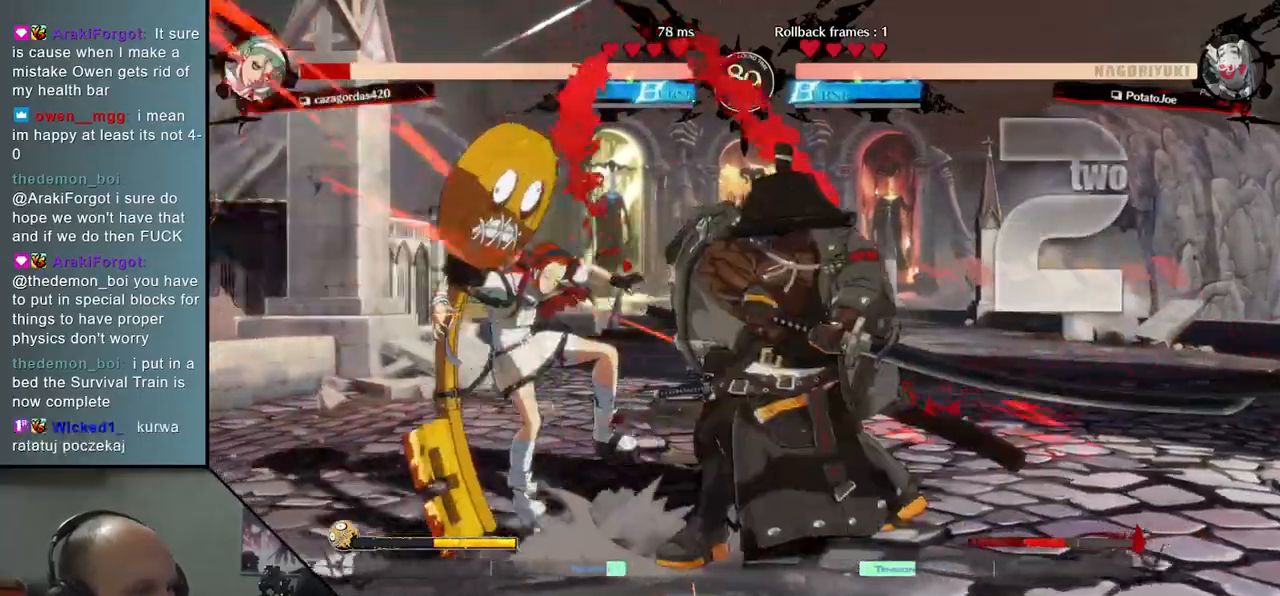
{"buttons": [], "left_stick": "right", "events": [[67, "TRIANGLE", "up"], [167, "TRIANGLE", "down"], [283, "TRIANGLE", "up"], [433, "left_stick", "right"]]}
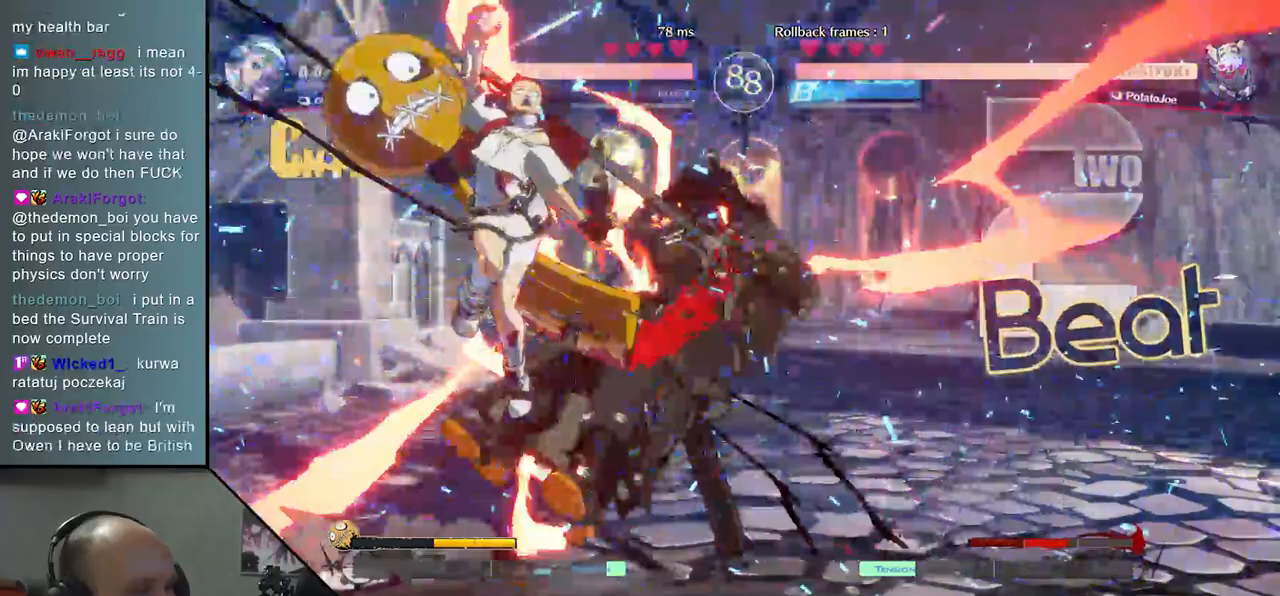
{"buttons": [], "left_stick": "right", "events": [[17, "START", "down"], [450, "START", "up"]]}
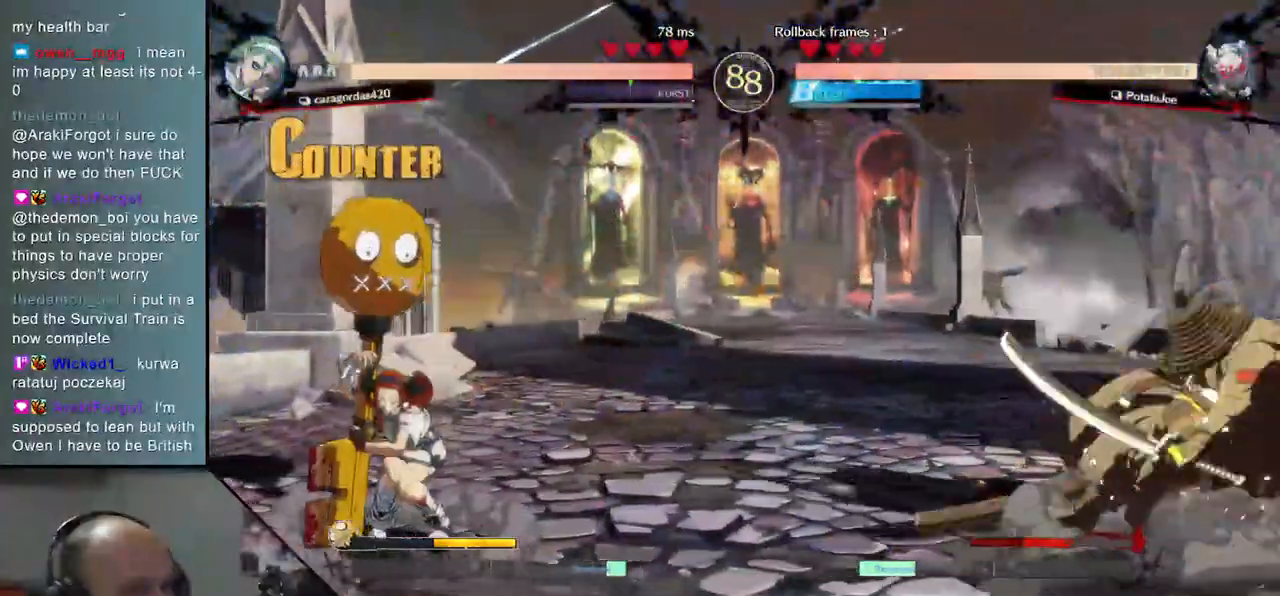
{"buttons": [], "left_stick": "right", "events": [[233, "left_stick", "down"], [300, "left_stick", "left"], [383, "left_stick", "up"], [450, "left_stick", "right"]]}
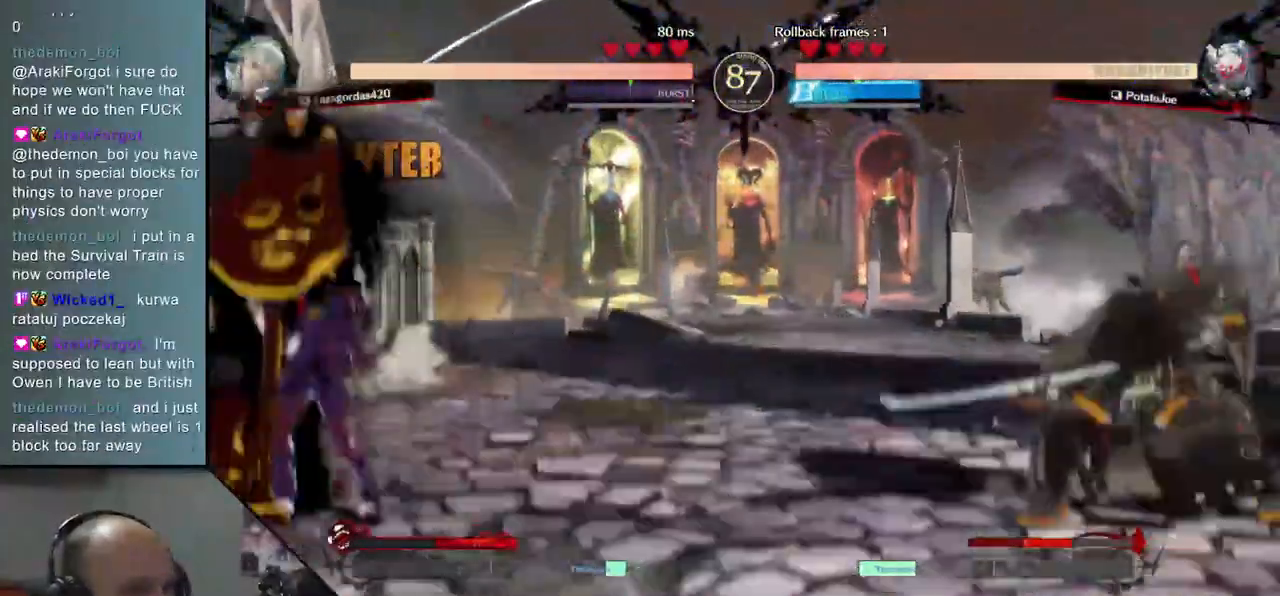
{"buttons": ["L2"], "left_stick": "right", "events": [[17, "left_stick", "down-right"], [117, "left_stick", "right"], [500, "L2", "down"]]}
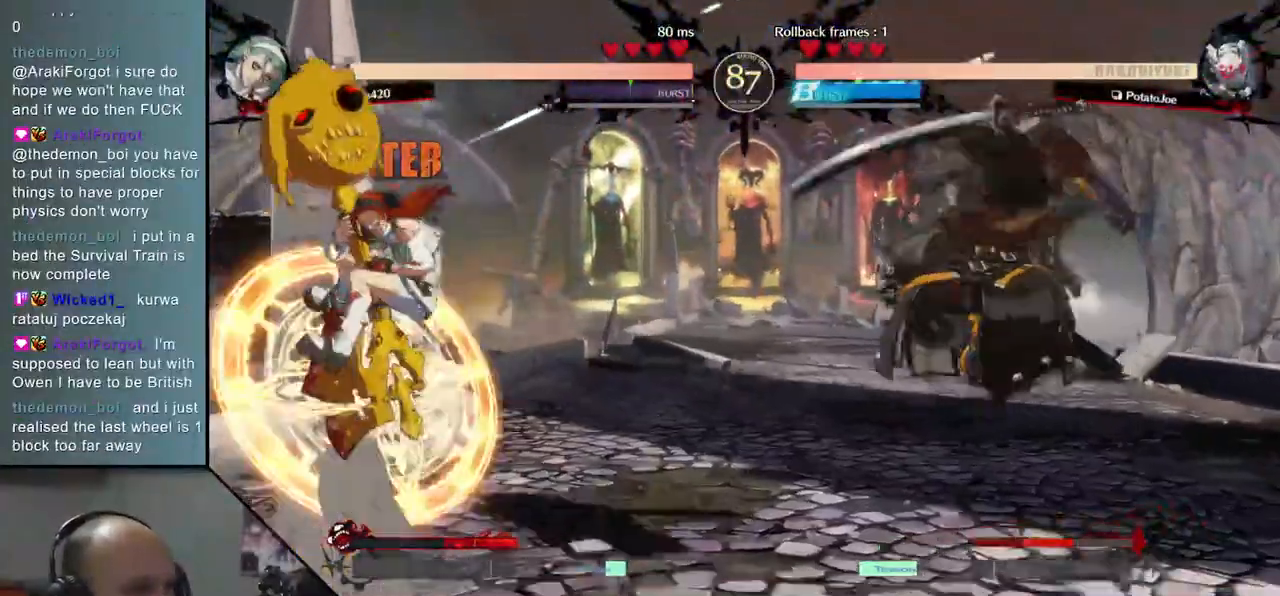
{"buttons": [], "left_stick": "right", "events": [[117, "L2", "up"]]}
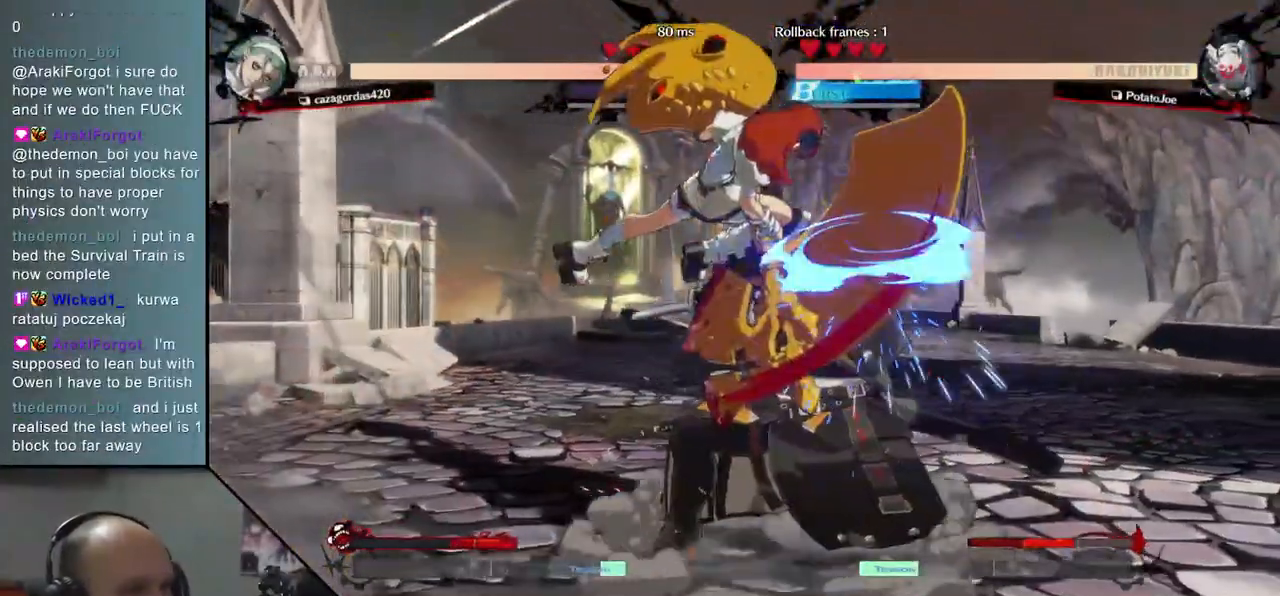
{"buttons": ["L1", "R1"], "left_stick": "down-right", "events": [[217, "left_stick", "down-right"], [417, "R1", "down"], [433, "L1", "down"]]}
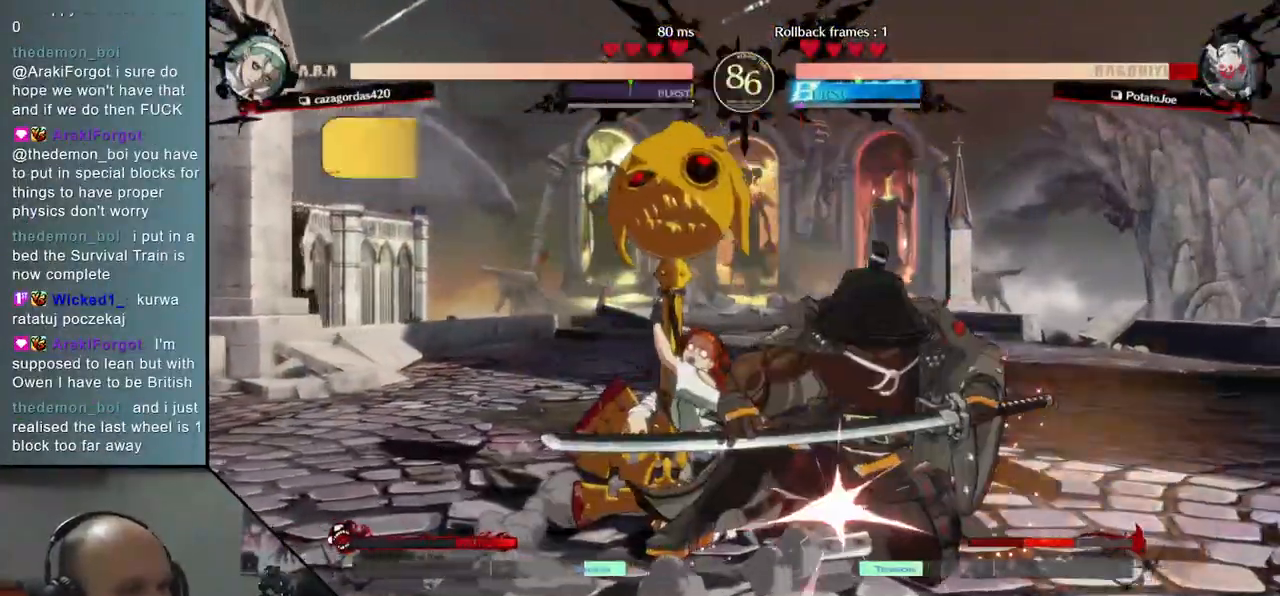
{"buttons": ["L1", "R1"], "left_stick": "down-right", "events": [[100, "L1", "up"], [117, "R1", "up"], [400, "R1", "down"], [417, "L1", "down"]]}
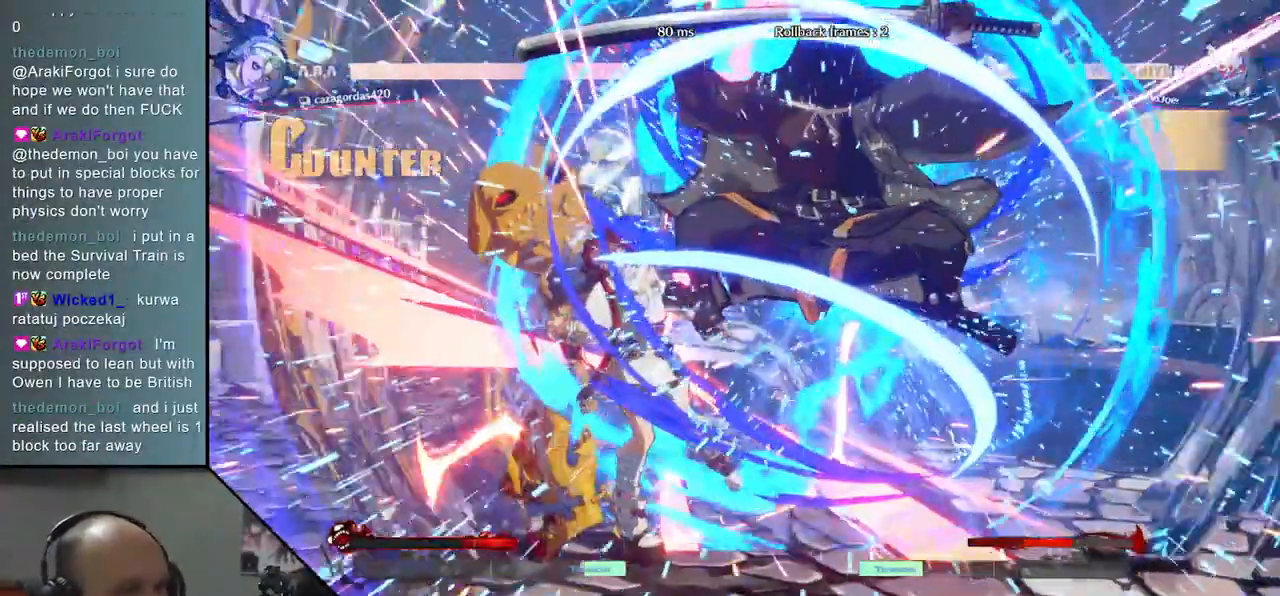
{"buttons": [], "left_stick": "center", "events": [[17, "L1", "up"], [17, "R1", "up"], [217, "left_stick", "center"]]}
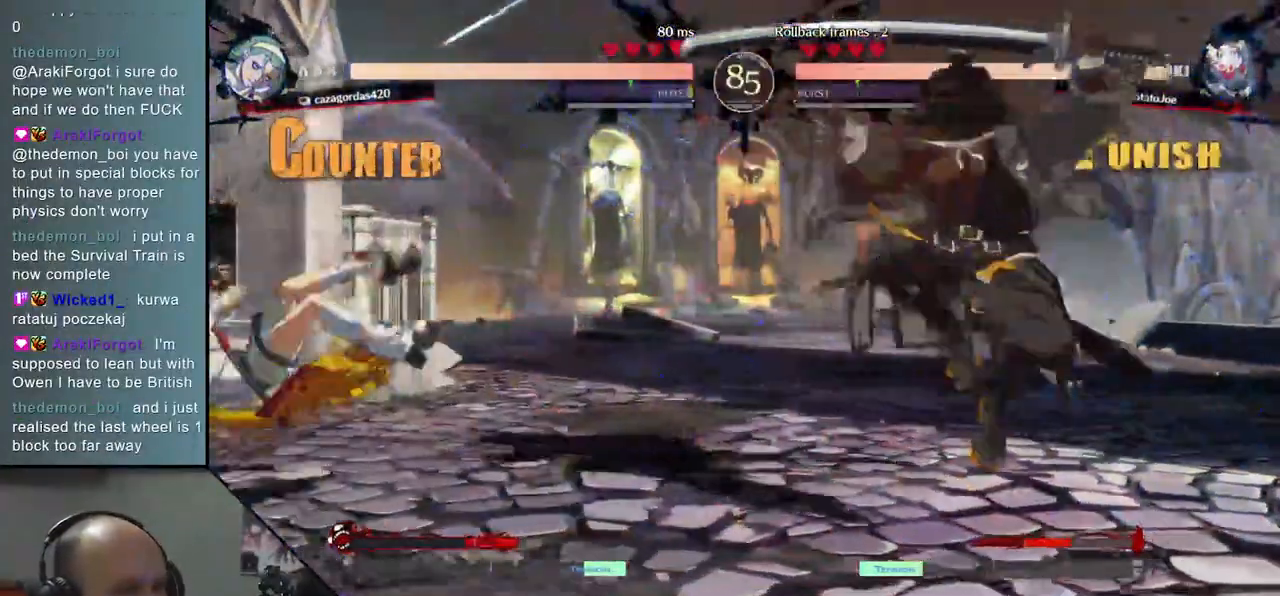
{"buttons": [], "left_stick": "center", "events": []}
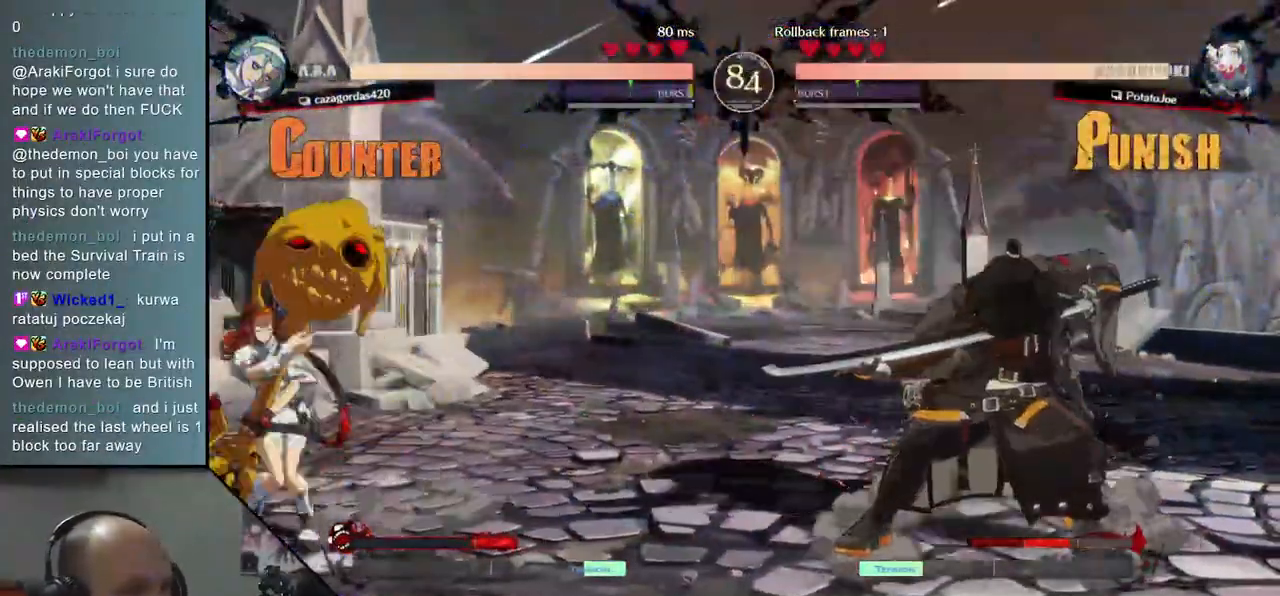
{"buttons": [], "left_stick": "down-right", "events": [[117, "left_stick", "down-right"], [200, "SQUARE", "down"], [367, "SQUARE", "up"]]}
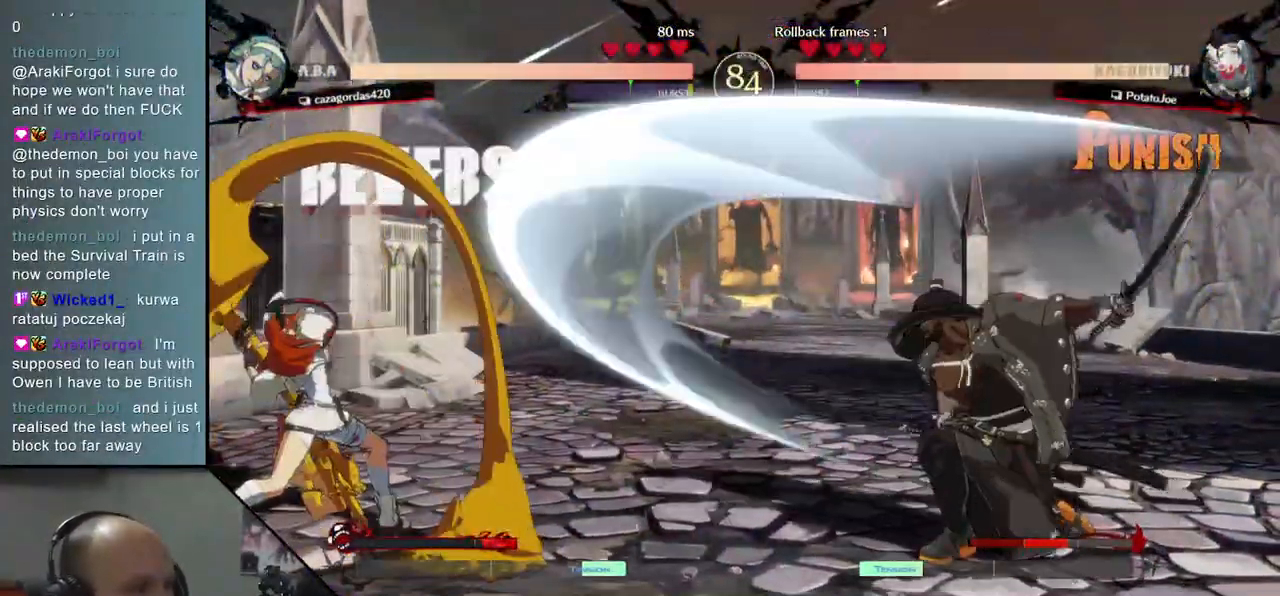
{"buttons": [], "left_stick": "right", "events": [[183, "left_stick", "right"], [317, "R2", "down"], [417, "R2", "up"]]}
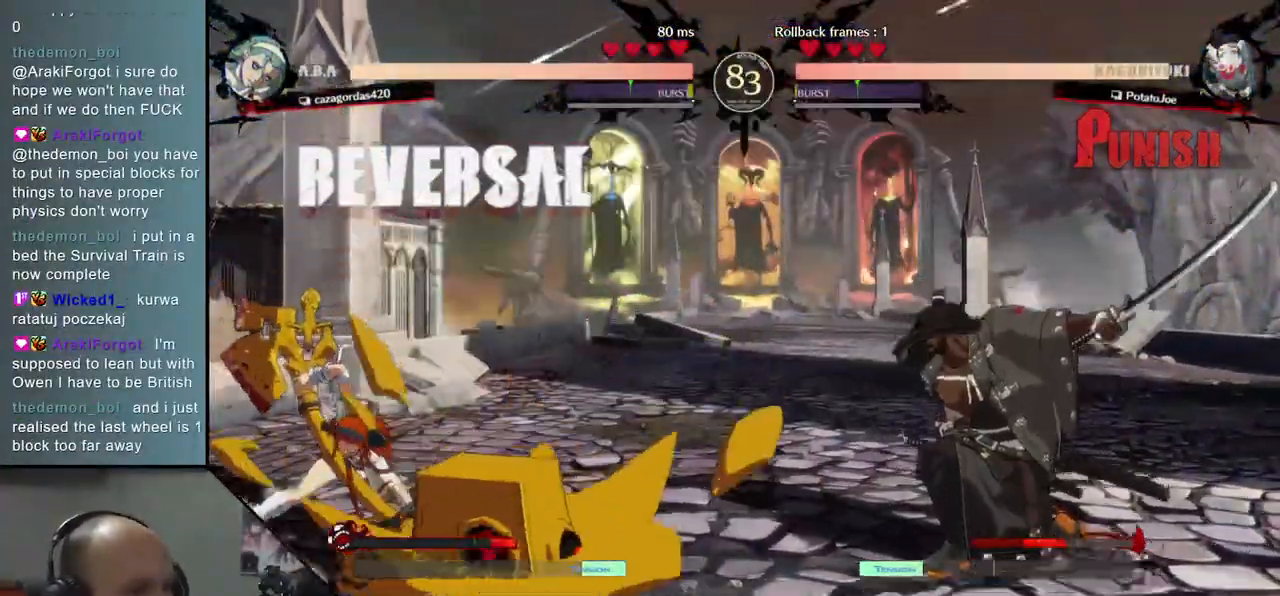
{"buttons": [], "left_stick": "center", "events": [[17, "R2", "down"], [117, "R2", "up"], [267, "left_stick", "center"]]}
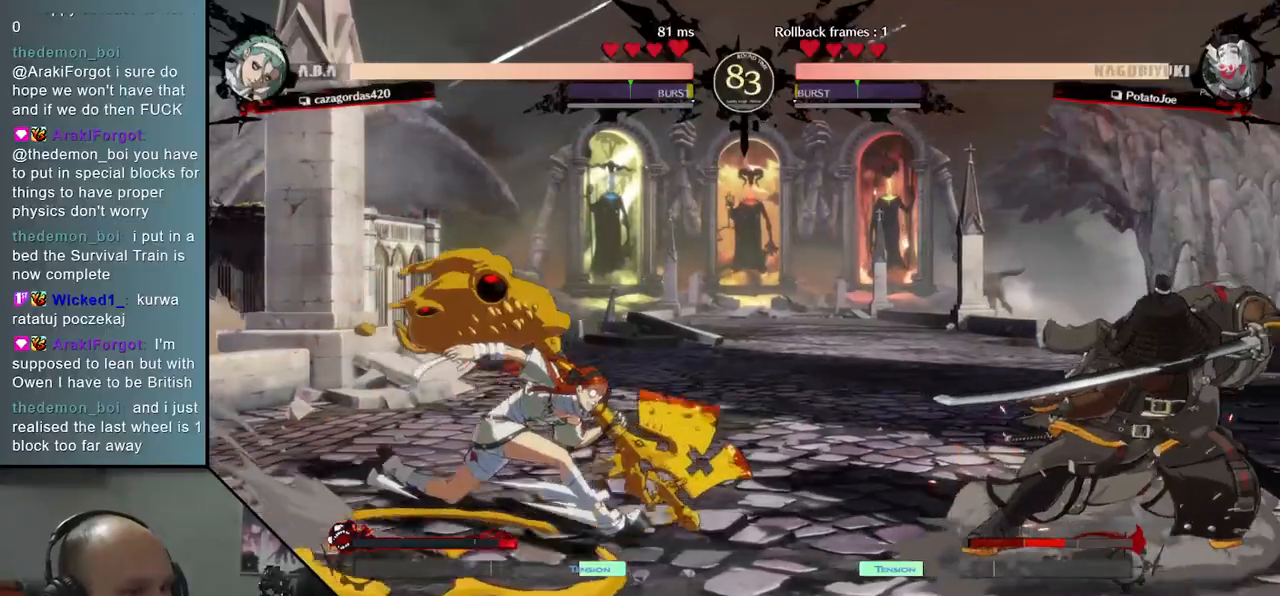
{"buttons": [], "left_stick": "right", "events": [[117, "left_stick", "right"], [383, "R2", "down"], [500, "R2", "up"]]}
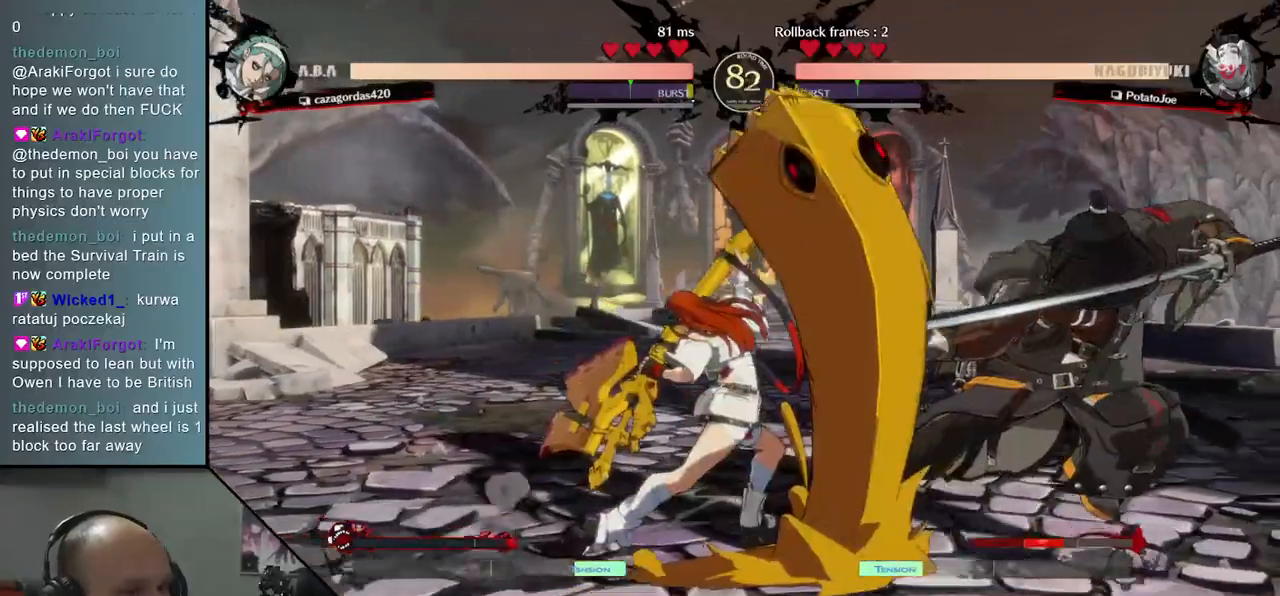
{"buttons": ["TRIANGLE"], "left_stick": "center", "events": [[283, "TRIANGLE", "down"], [317, "left_stick", "center"], [367, "TRIANGLE", "up"], [483, "TRIANGLE", "down"]]}